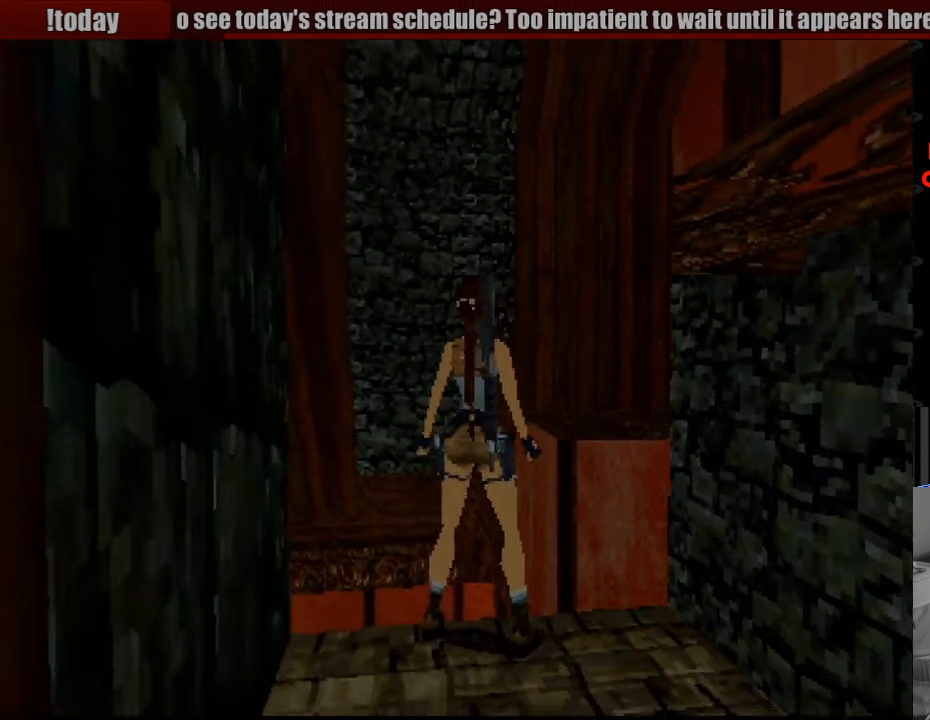
Gameplay with a controller (PlayStation layout); each line is a JSON object with the inputs held at the frame after it. "events" lists button and stick changes between this image and that frame as [ms after this image, input, new state], when the widget could be followed in between. Not read: L3 R3.
{"buttons": [], "events": [[250, "DPAD_DOWN", "down"], [333, "DPAD_DOWN", "up"]]}
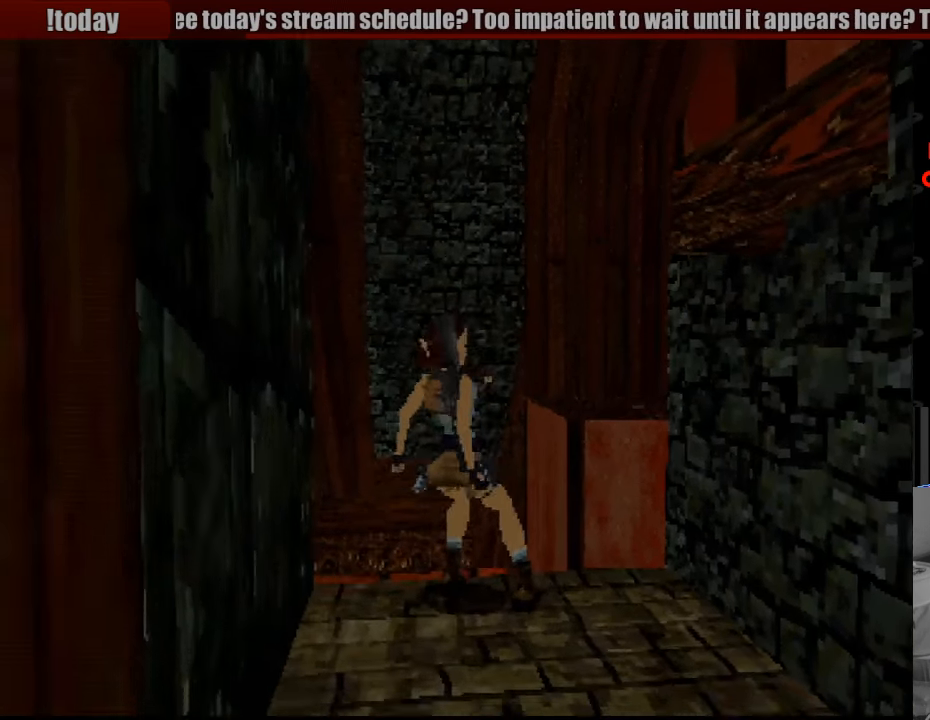
{"buttons": [], "events": []}
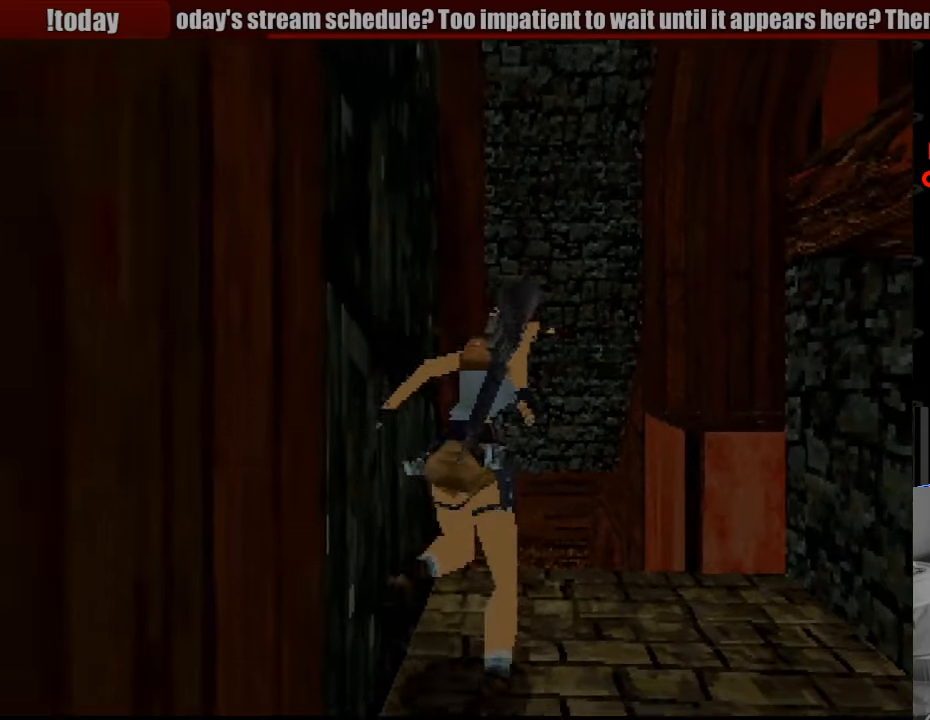
{"buttons": ["DPAD_UP"], "events": [[383, "DPAD_UP", "down"]]}
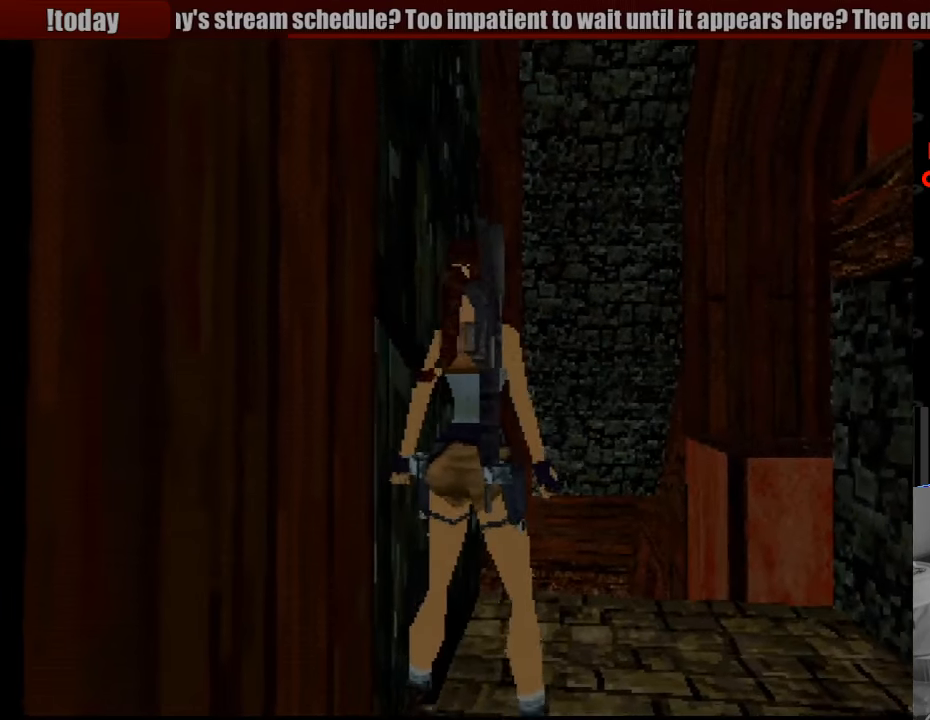
{"buttons": ["SQUARE", "DPAD_UP", "DPAD_RIGHT"], "events": [[150, "SQUARE", "down"], [167, "DPAD_RIGHT", "down"], [250, "DPAD_RIGHT", "up"], [400, "DPAD_RIGHT", "down"]]}
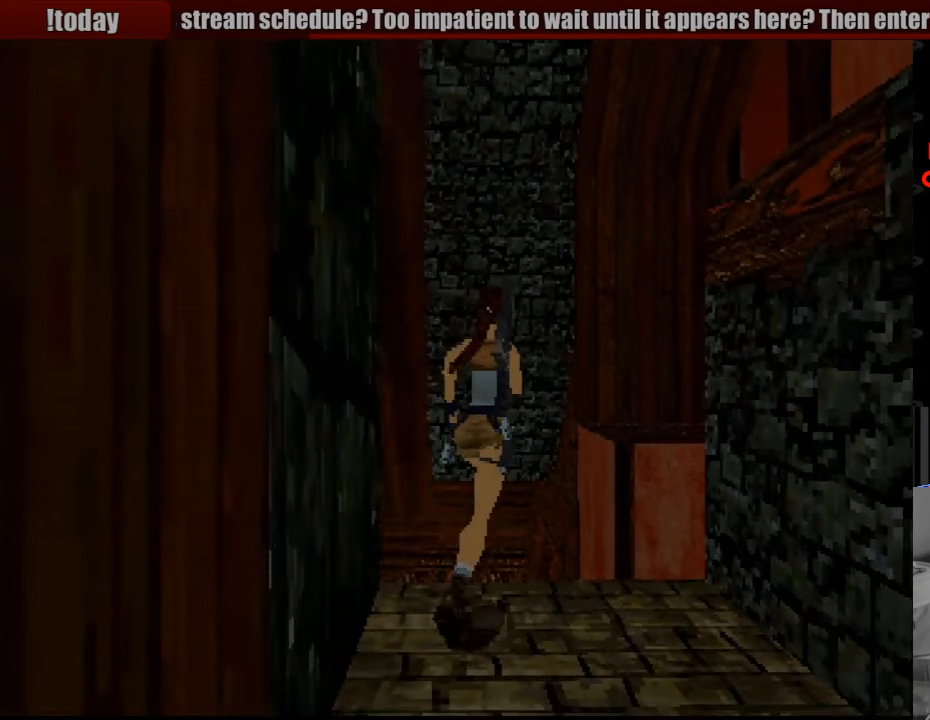
{"buttons": ["SQUARE", "DPAD_UP", "DPAD_RIGHT"], "events": [[50, "DPAD_RIGHT", "up"], [233, "DPAD_RIGHT", "down"]]}
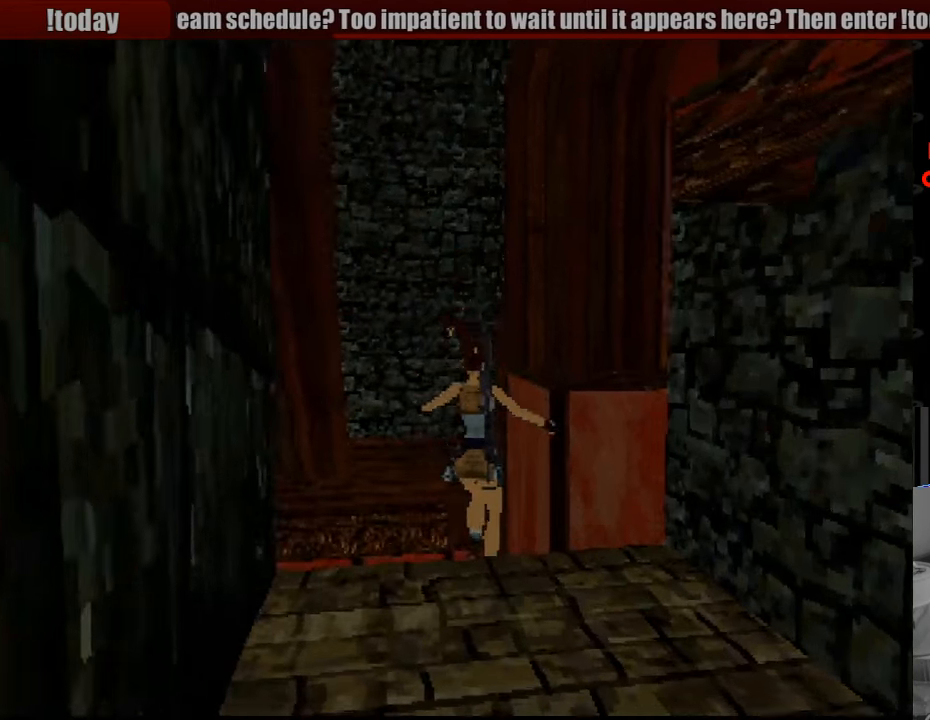
{"buttons": ["CROSS", "DPAD_RIGHT"], "events": [[133, "SQUARE", "up"], [250, "CROSS", "down"], [250, "DPAD_UP", "up"]]}
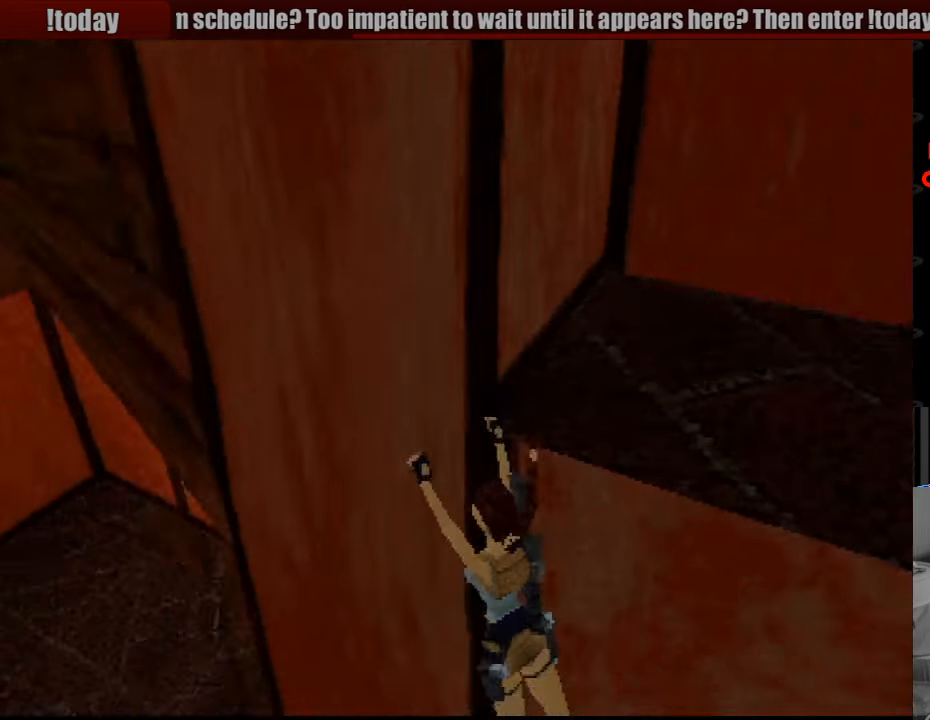
{"buttons": [], "events": [[67, "DPAD_RIGHT", "up"], [367, "CROSS", "up"]]}
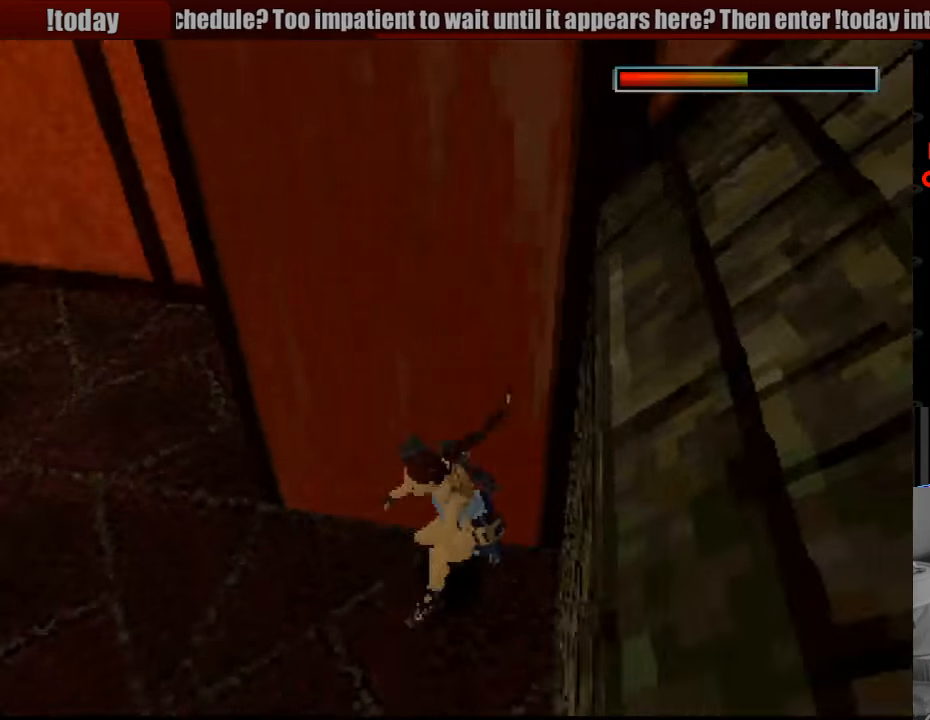
{"buttons": [], "events": []}
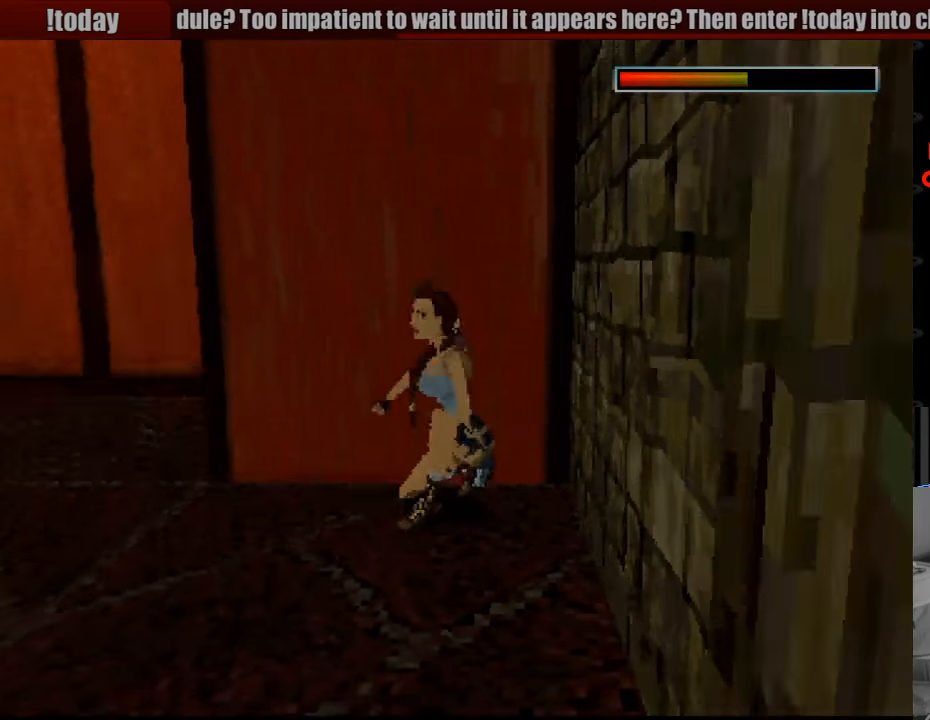
{"buttons": [], "events": []}
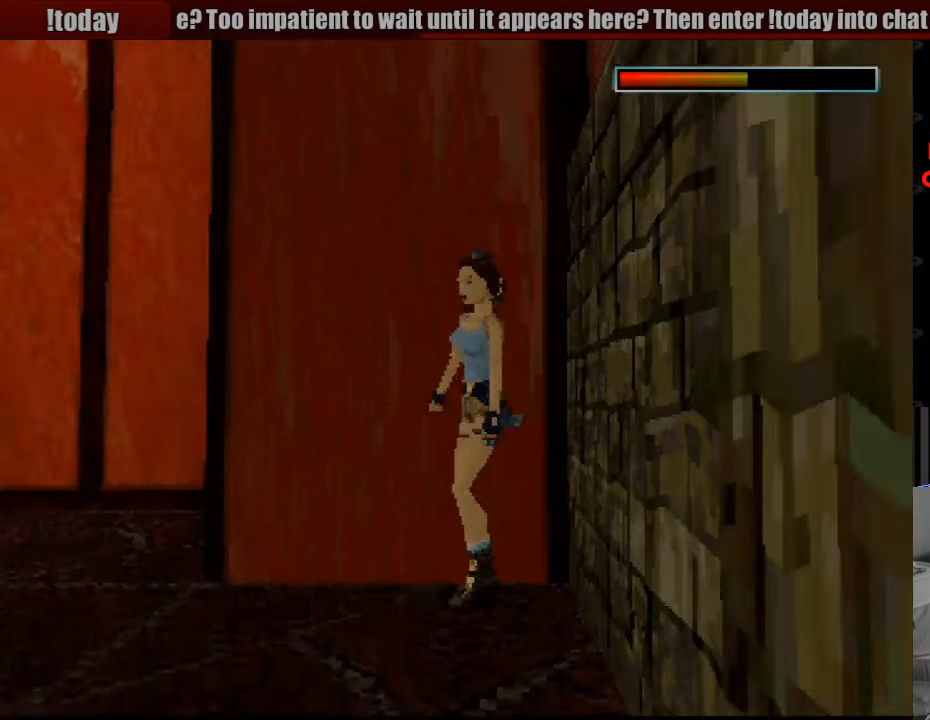
{"buttons": [], "events": [[350, "SELECT", "down"], [483, "SELECT", "up"]]}
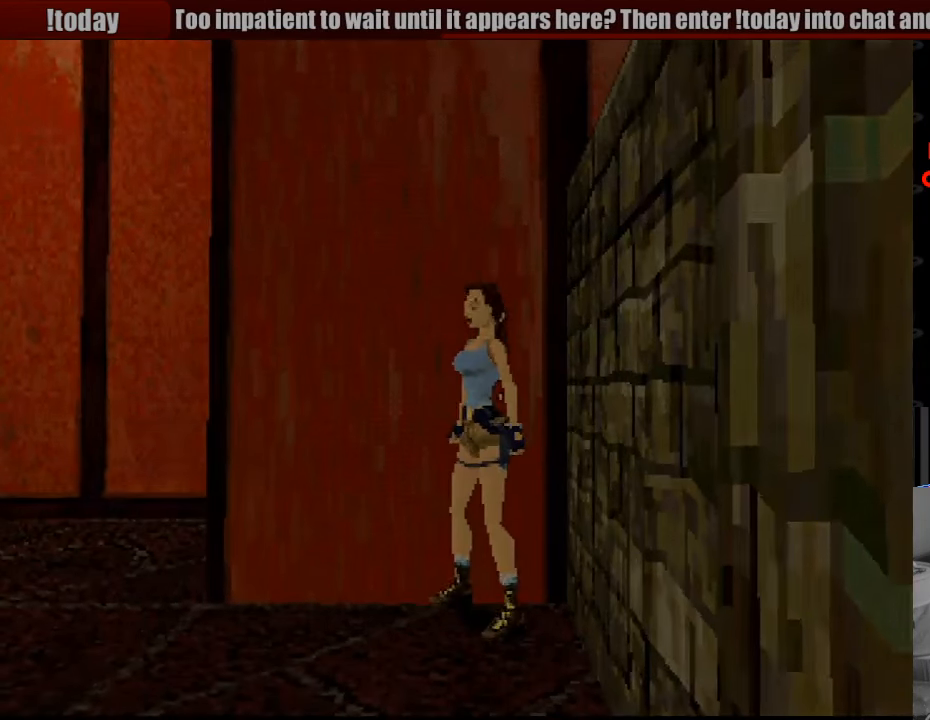
{"buttons": [], "events": []}
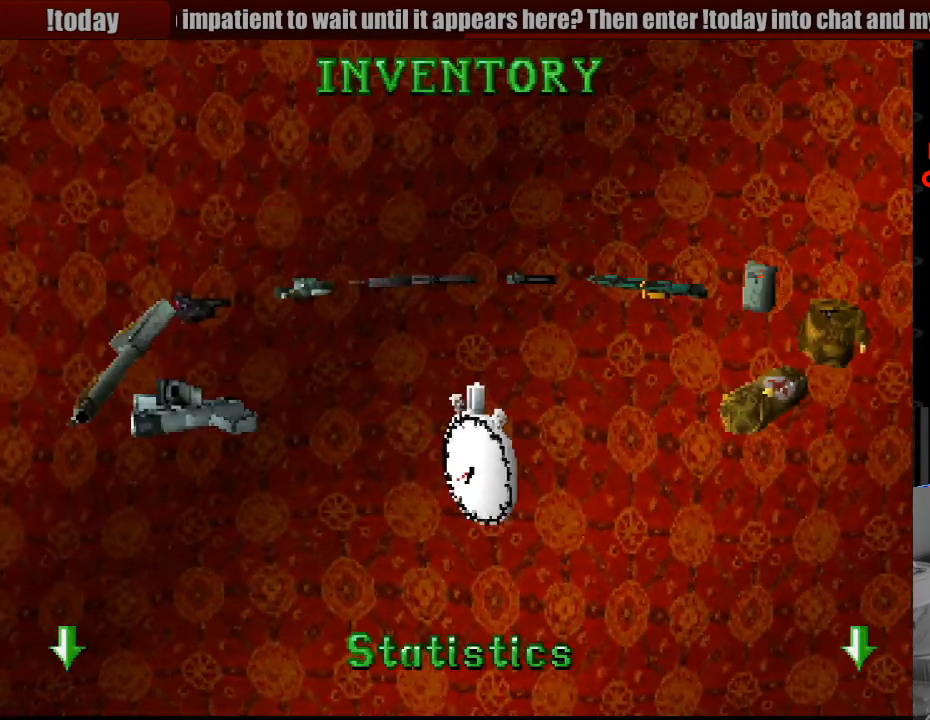
{"buttons": [], "events": [[17, "DPAD_DOWN", "down"], [117, "DPAD_DOWN", "up"]]}
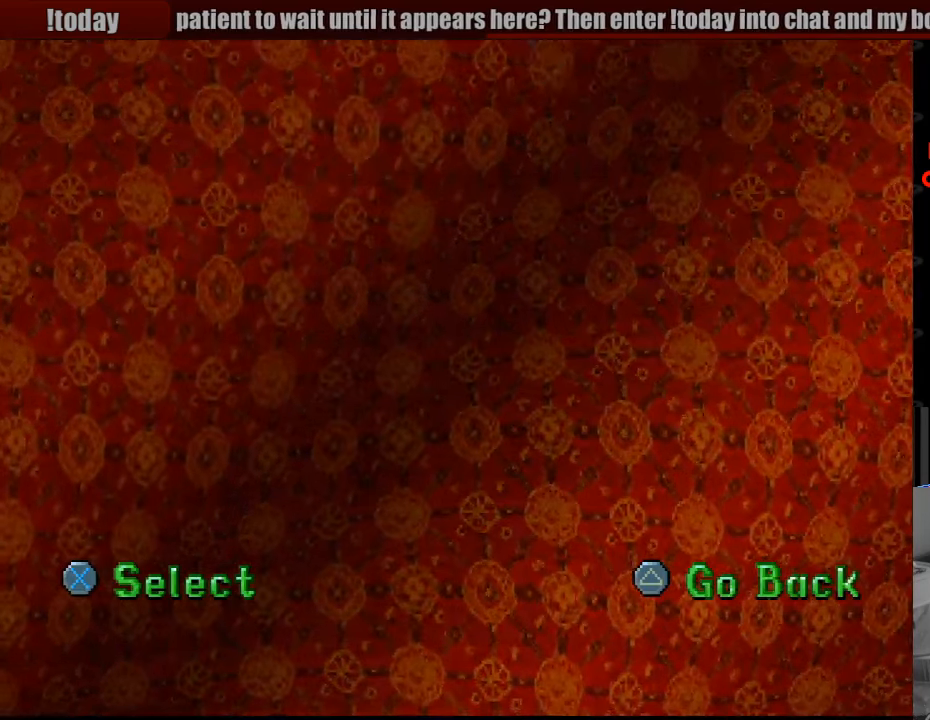
{"buttons": ["CROSS"], "events": [[483, "CROSS", "down"]]}
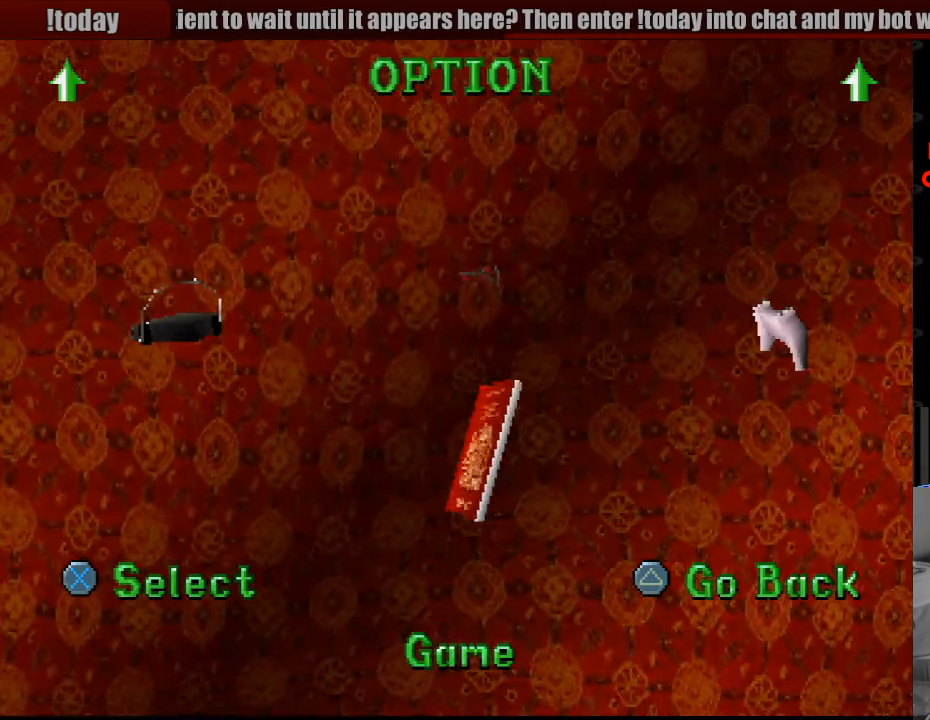
{"buttons": [], "events": [[100, "CROSS", "up"]]}
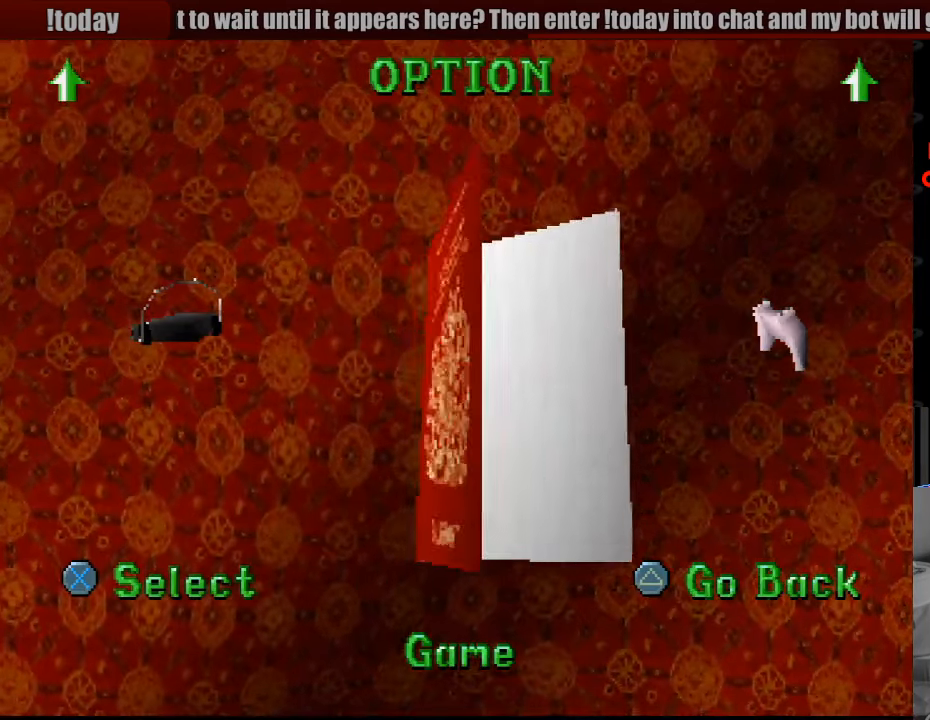
{"buttons": [], "events": []}
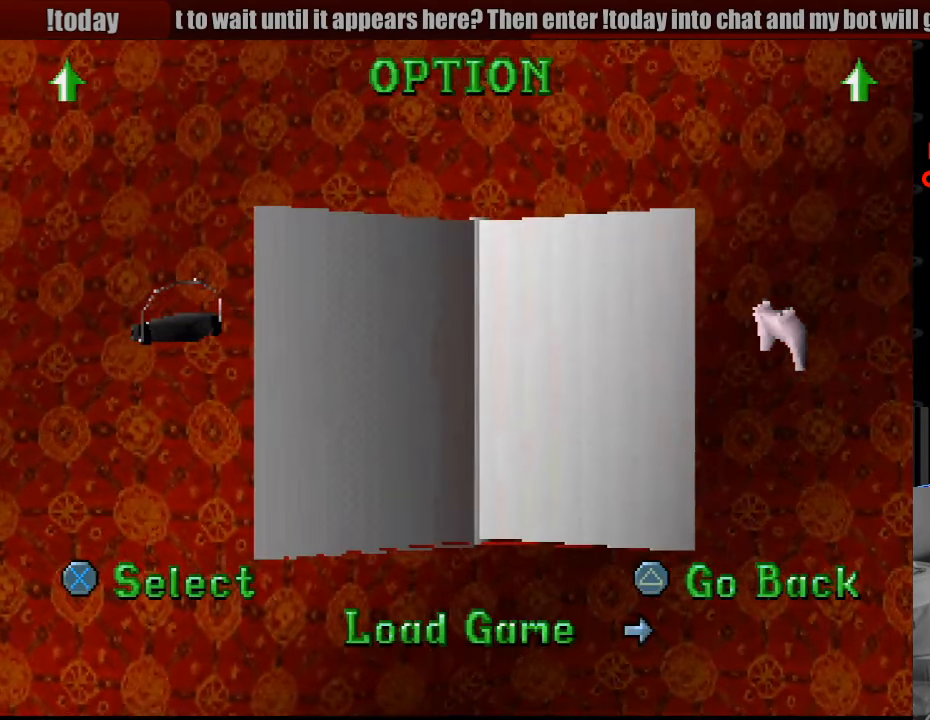
{"buttons": [], "events": [[283, "CROSS", "down"], [383, "CROSS", "up"]]}
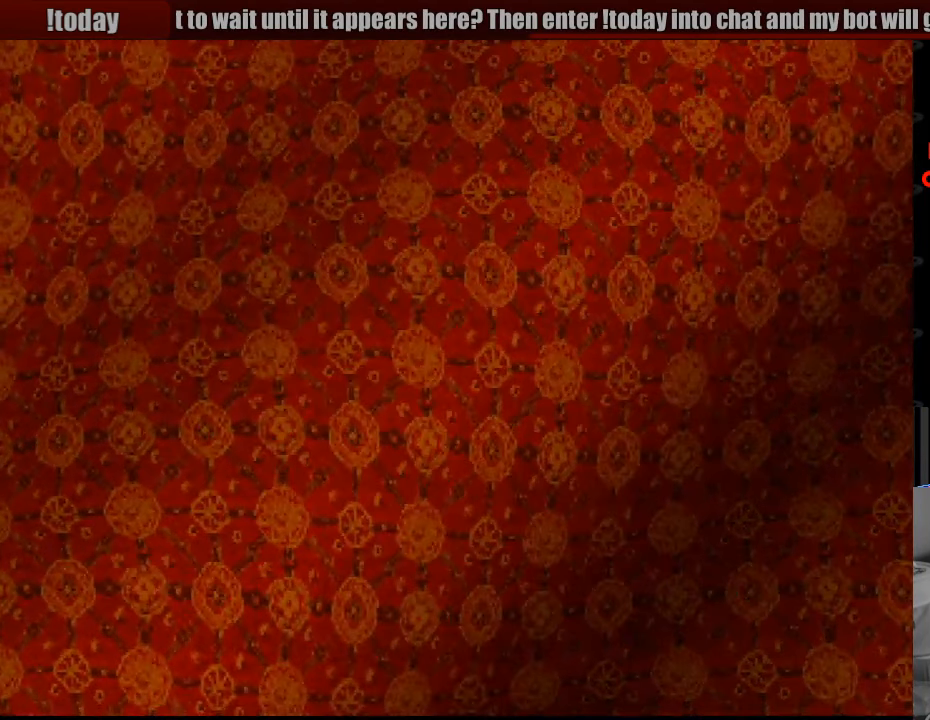
{"buttons": [], "events": []}
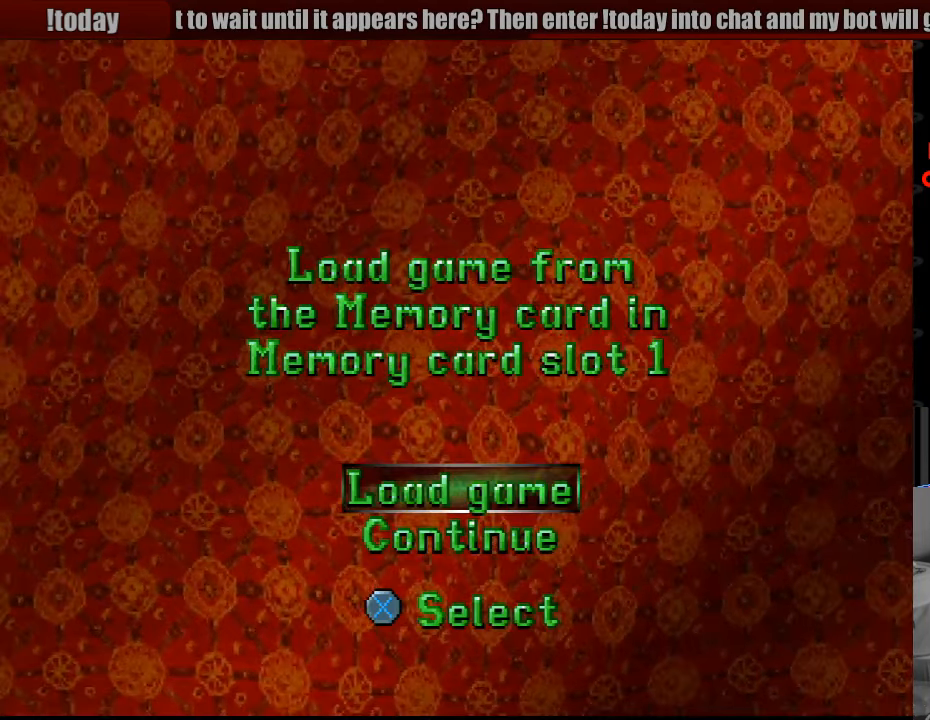
{"buttons": [], "events": [[16, "CROSS", "down"], [166, "CROSS", "up"]]}
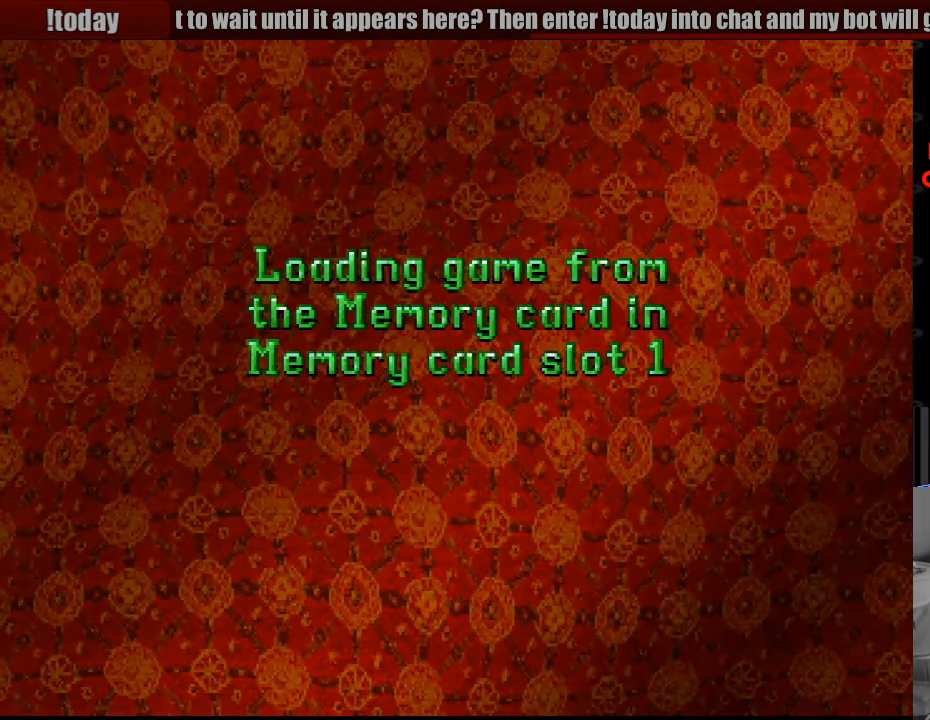
{"buttons": [], "events": []}
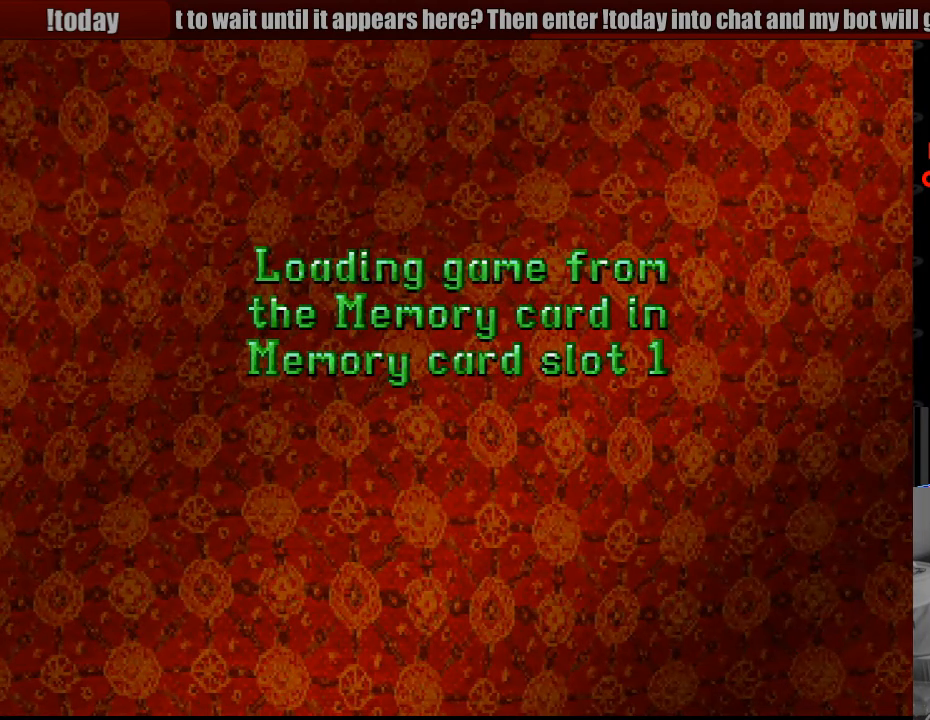
{"buttons": [], "events": []}
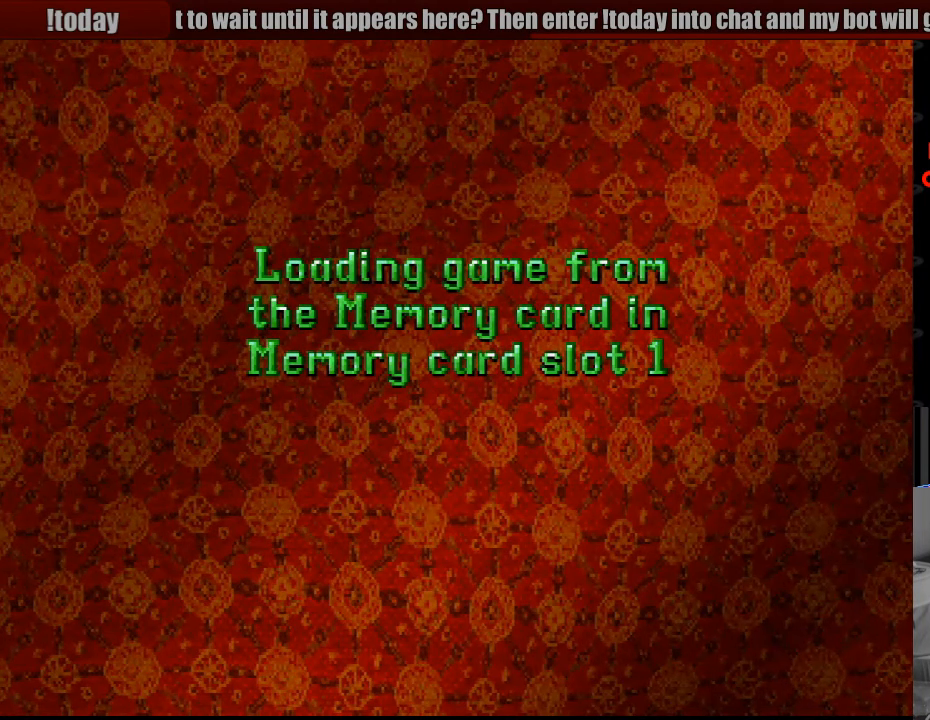
{"buttons": [], "events": []}
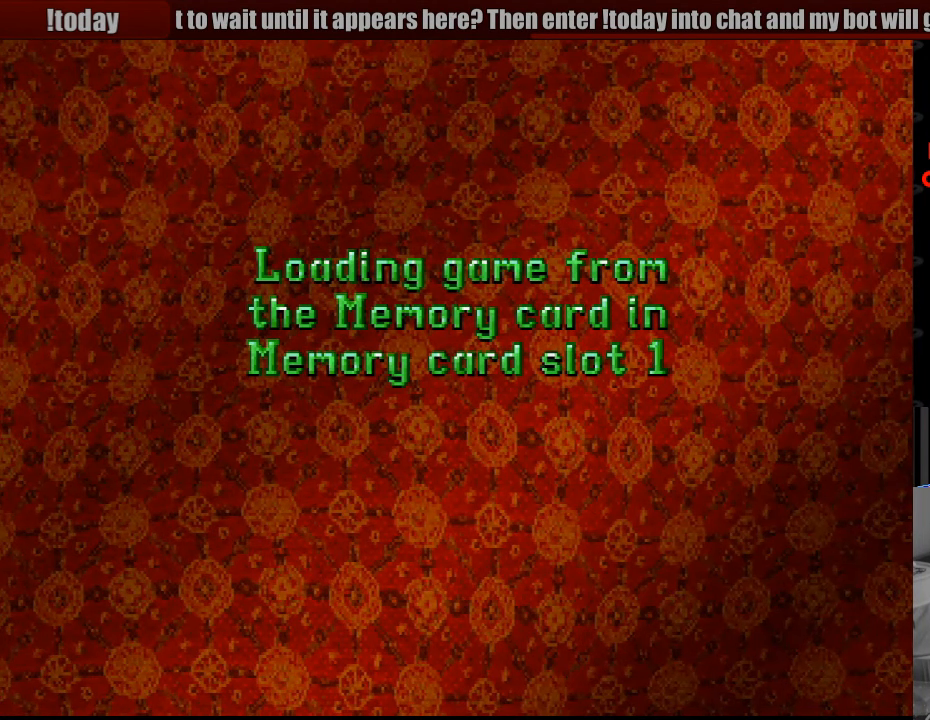
{"buttons": [], "events": []}
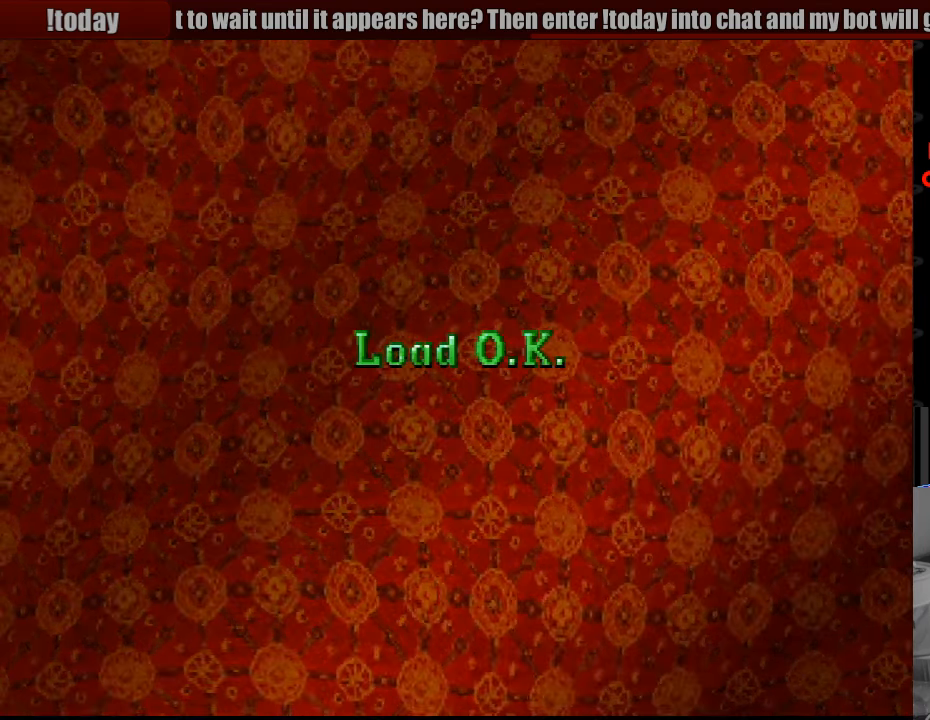
{"buttons": [], "events": []}
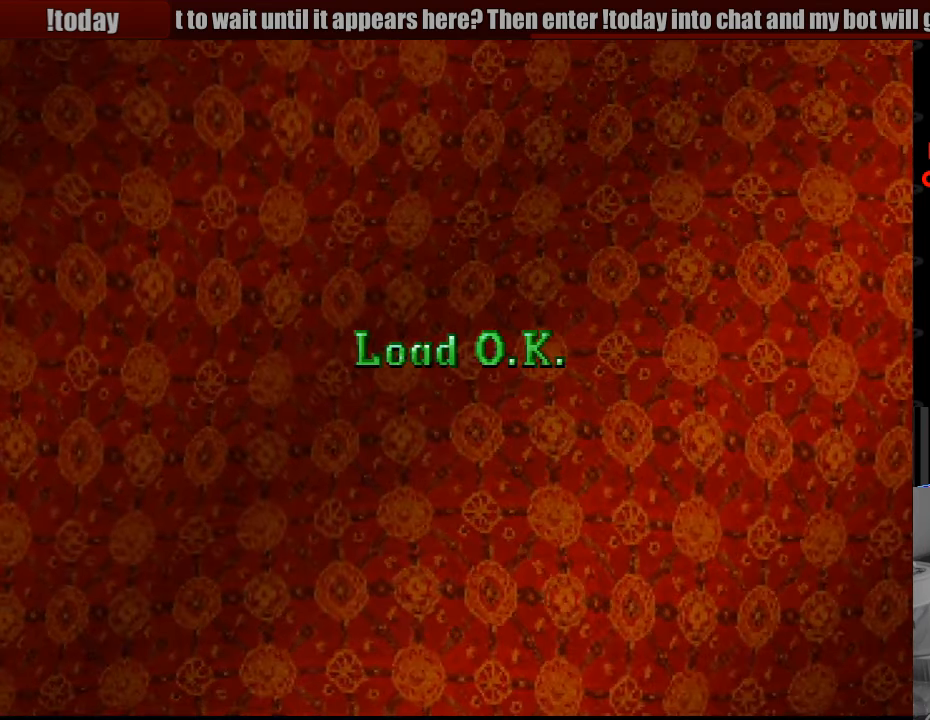
{"buttons": [], "events": []}
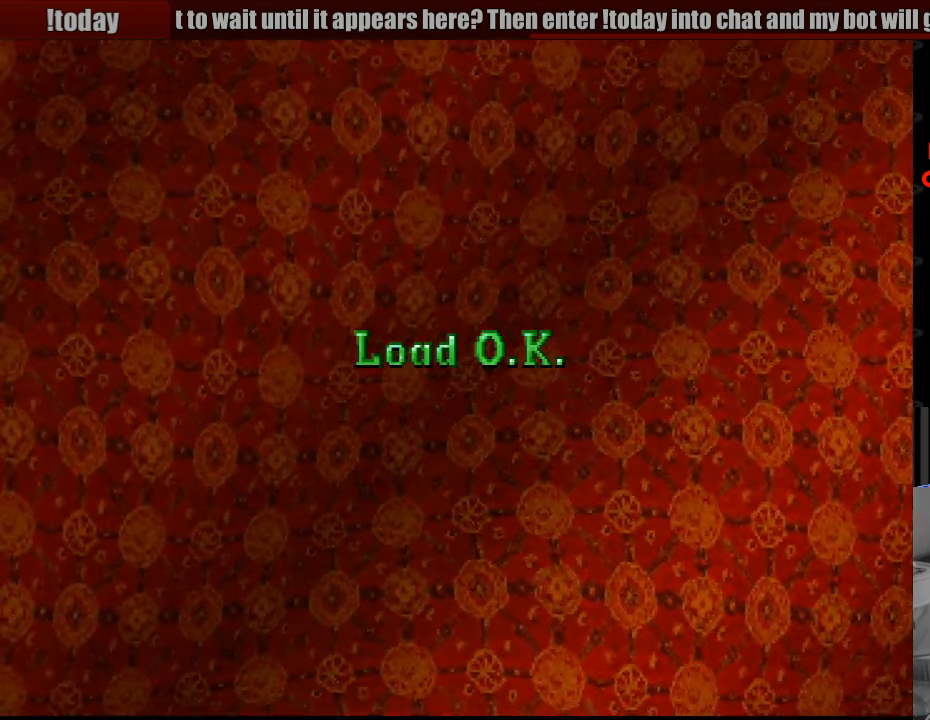
{"buttons": [], "events": []}
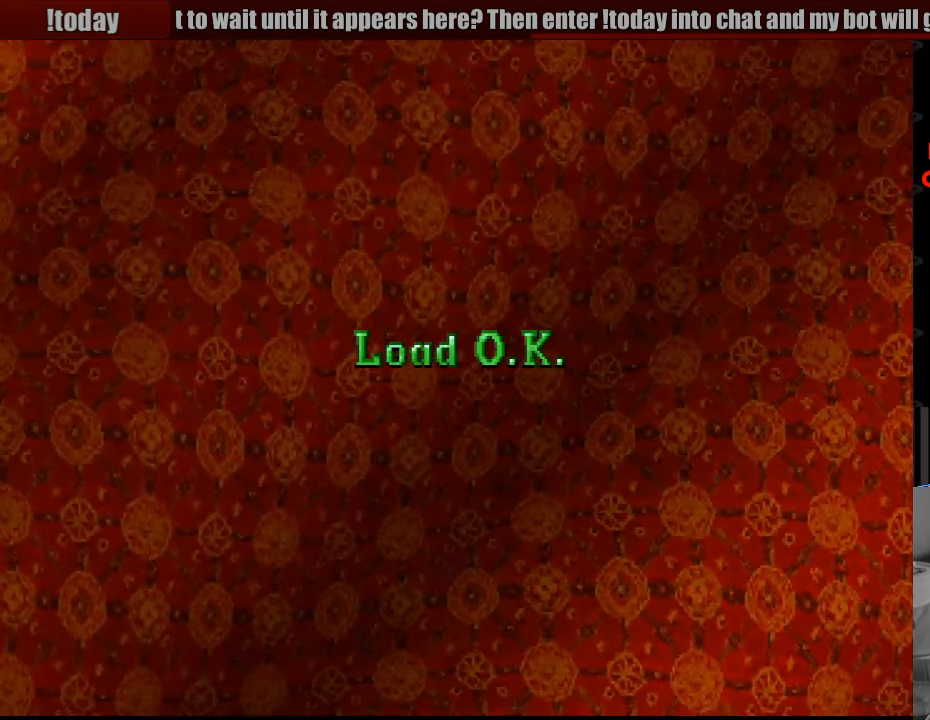
{"buttons": [], "events": []}
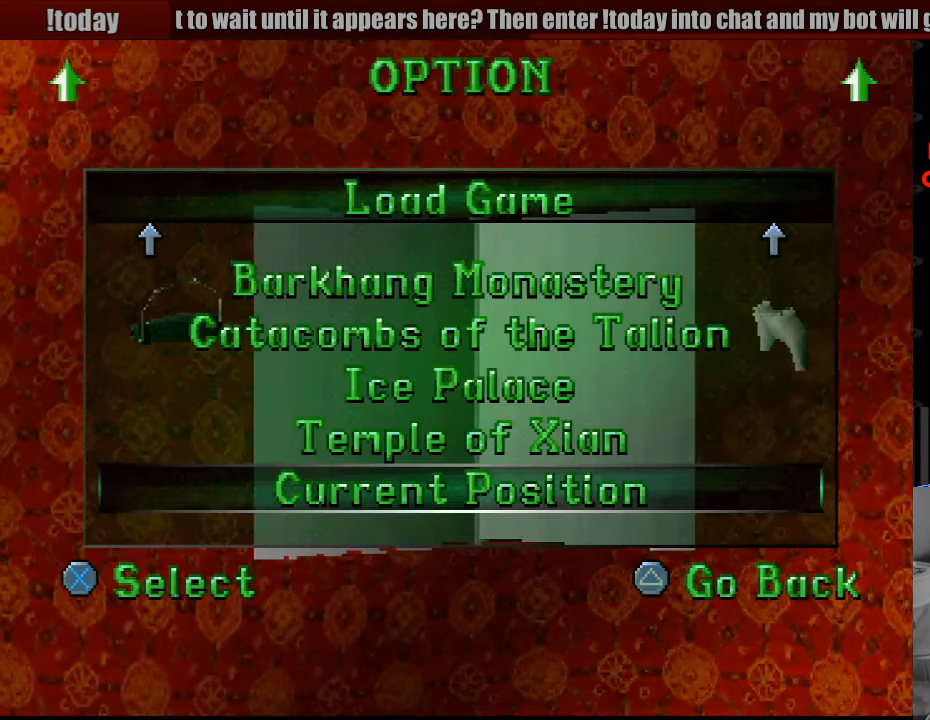
{"buttons": [], "events": [[267, "CROSS", "down"], [383, "CROSS", "up"]]}